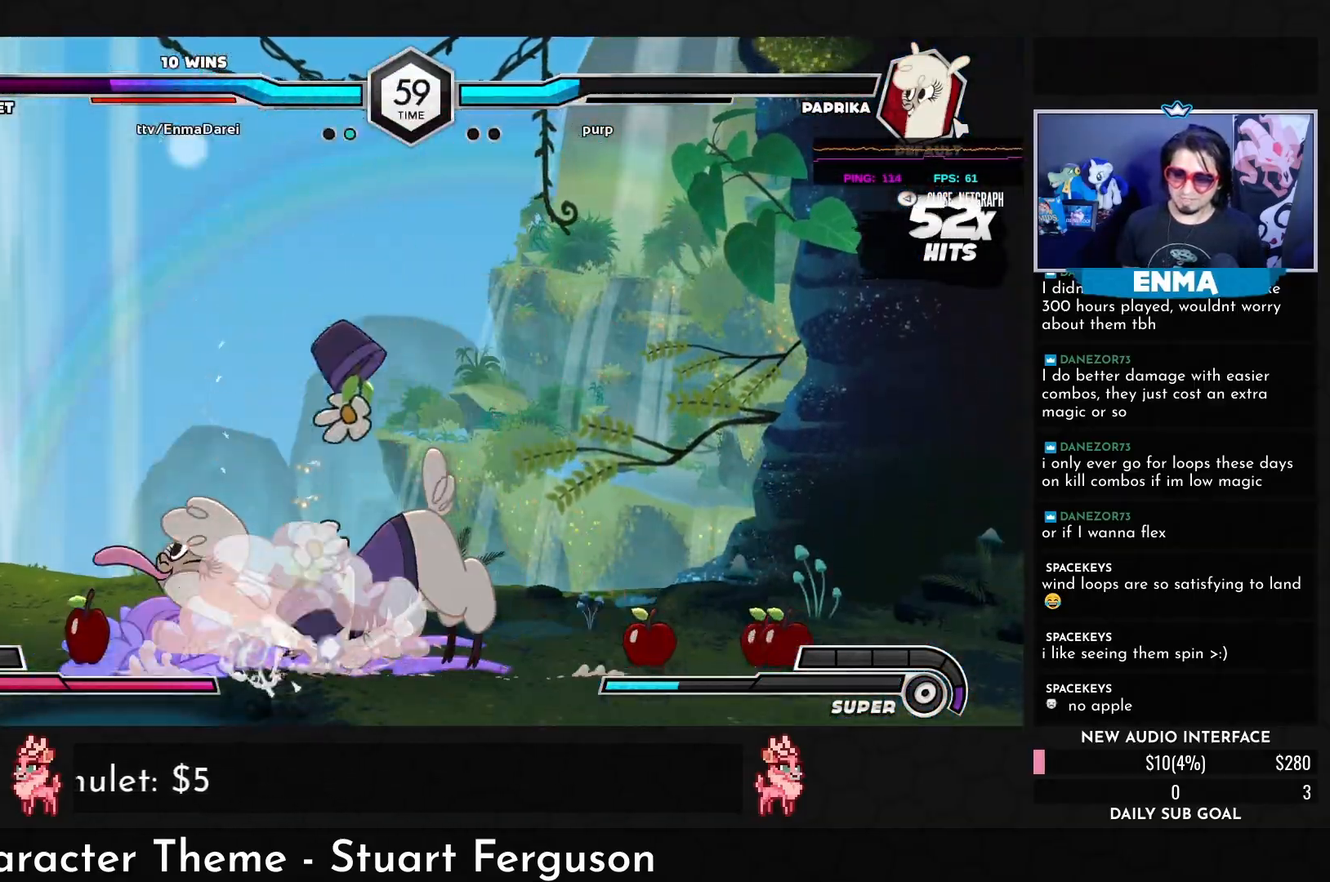
Gameplay with a controller (arcade stick); each line is a JSON object with the inputs held at the frame after it. "events" lists button and stick changes between this image and that frame as [ms after this image, input, new state], when the widget could be followed in between. Not read: L3 R3.
{"buttons": [], "left_stick": "center", "events": [[267, "left_stick", "left"], [300, "SQUARE", "down"], [367, "SQUARE", "up"], [400, "left_stick", "center"]]}
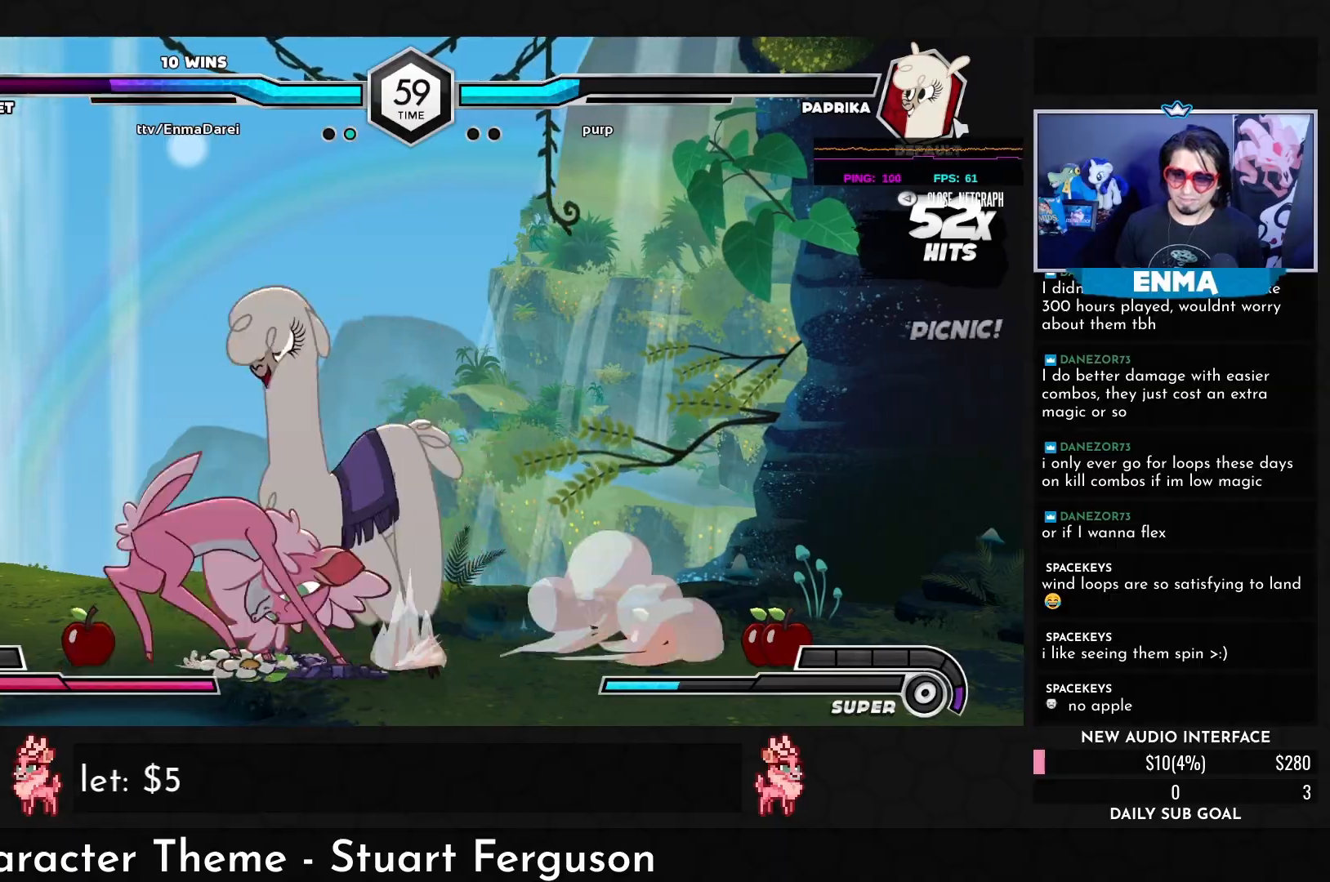
{"buttons": [], "left_stick": "center", "events": [[150, "left_stick", "right"], [200, "left_stick", "down"], [283, "left_stick", "right"], [333, "CROSS", "down"], [367, "left_stick", "center"], [383, "CROSS", "up"]]}
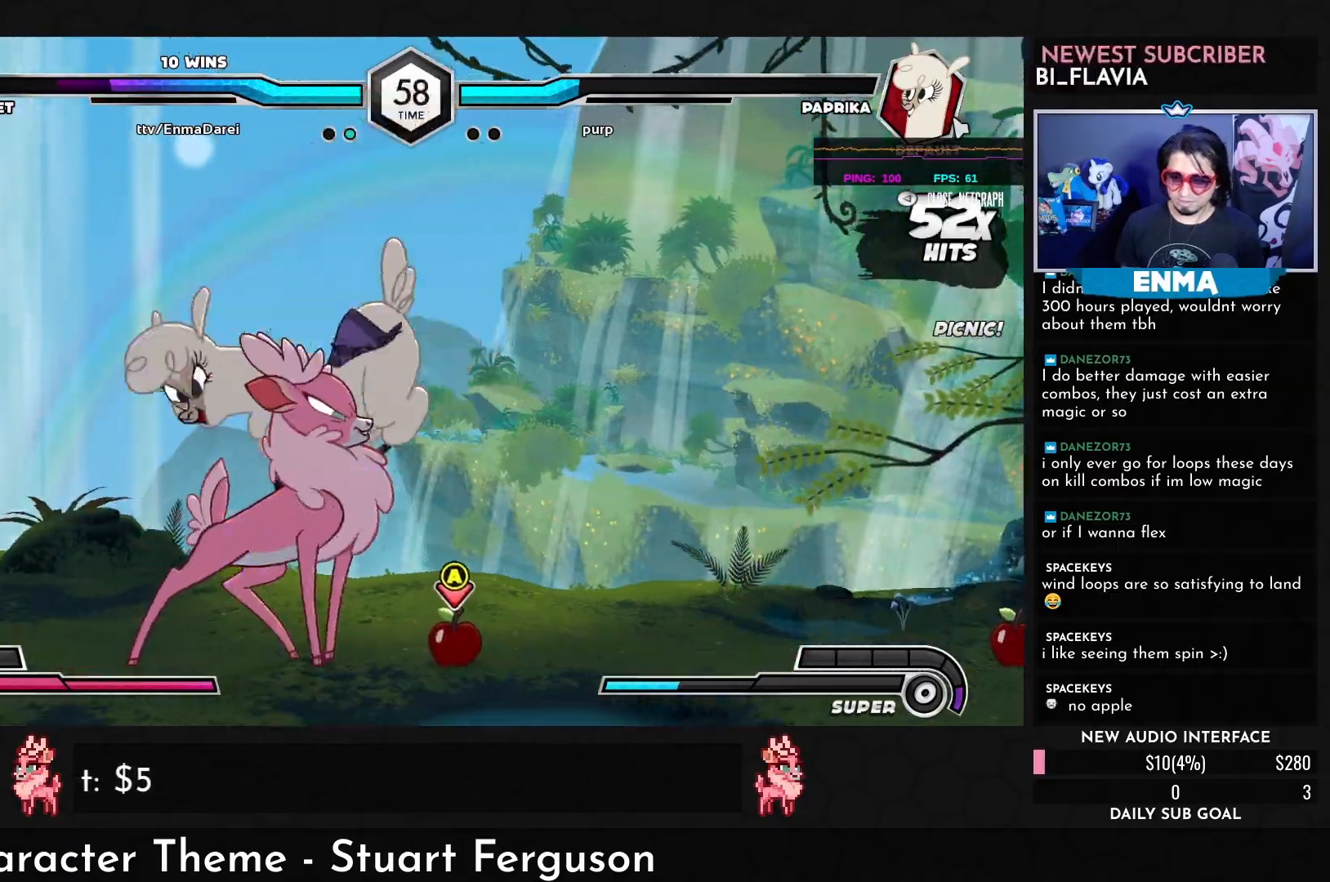
{"buttons": ["TRIANGLE", "R1"], "left_stick": "right", "events": [[350, "left_stick", "down"], [483, "left_stick", "right"], [500, "R1", "down"], [500, "TRIANGLE", "down"]]}
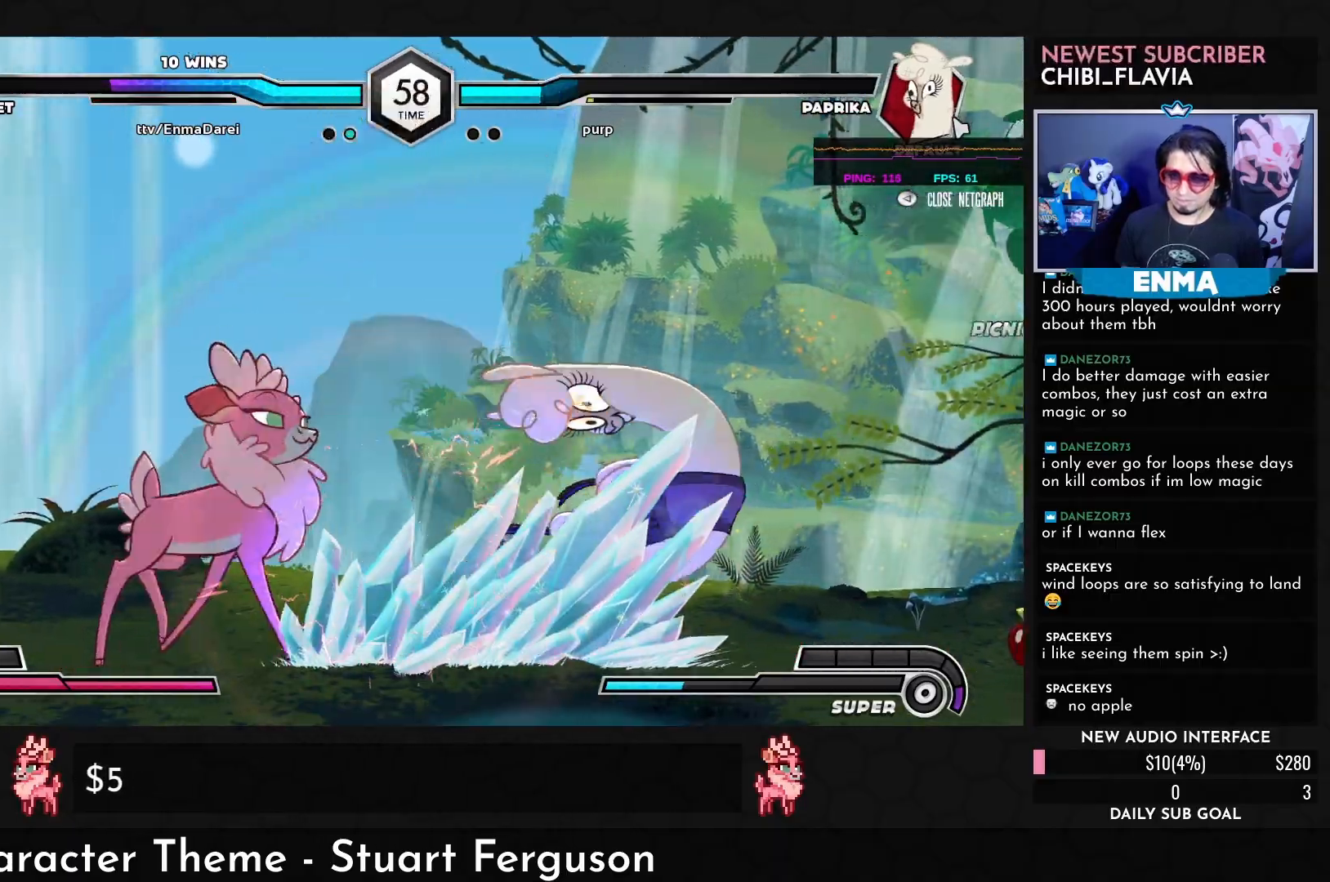
{"buttons": [], "left_stick": "center", "events": [[50, "R1", "up"], [50, "TRIANGLE", "up"], [67, "left_stick", "center"]]}
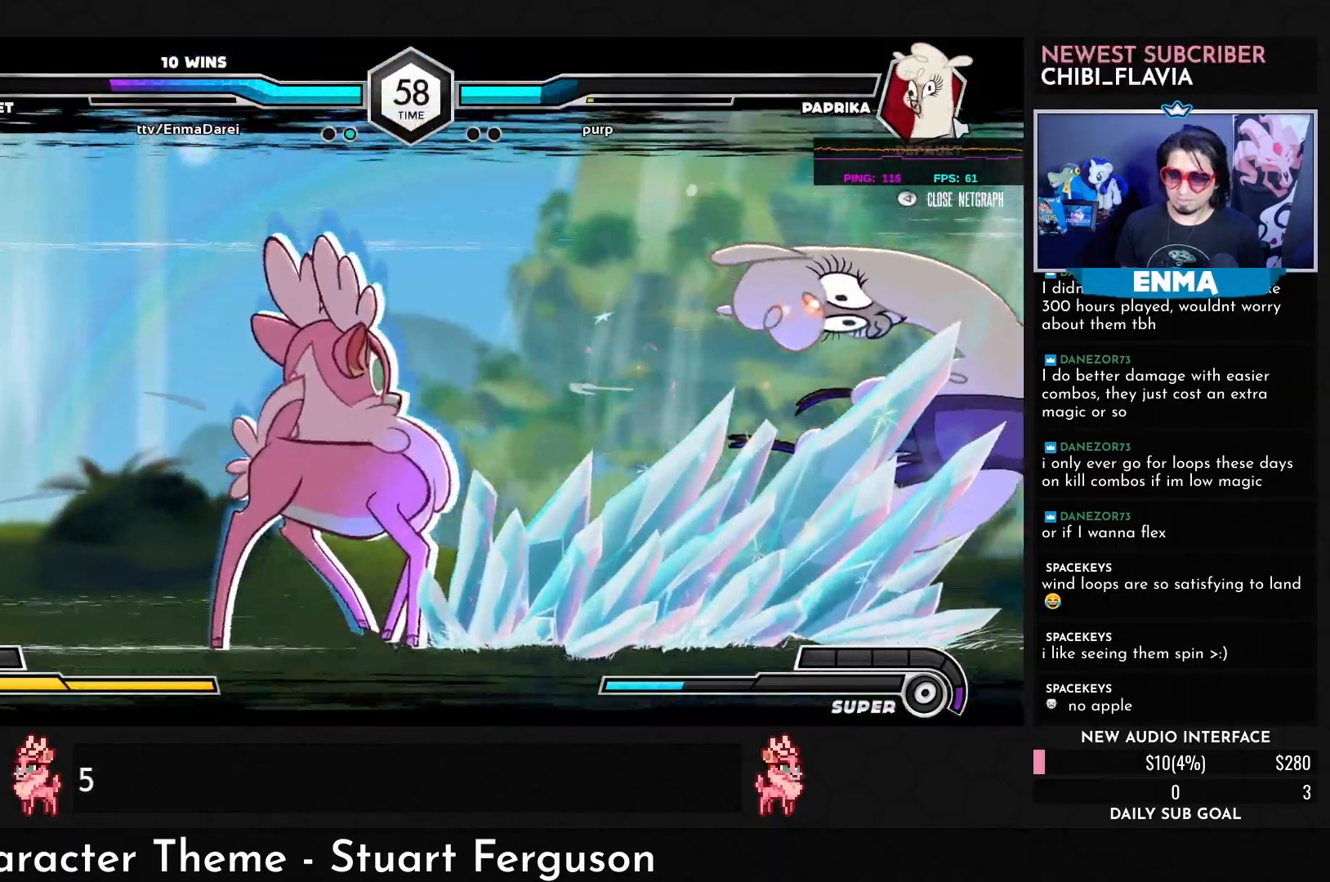
{"buttons": [], "left_stick": "center", "events": []}
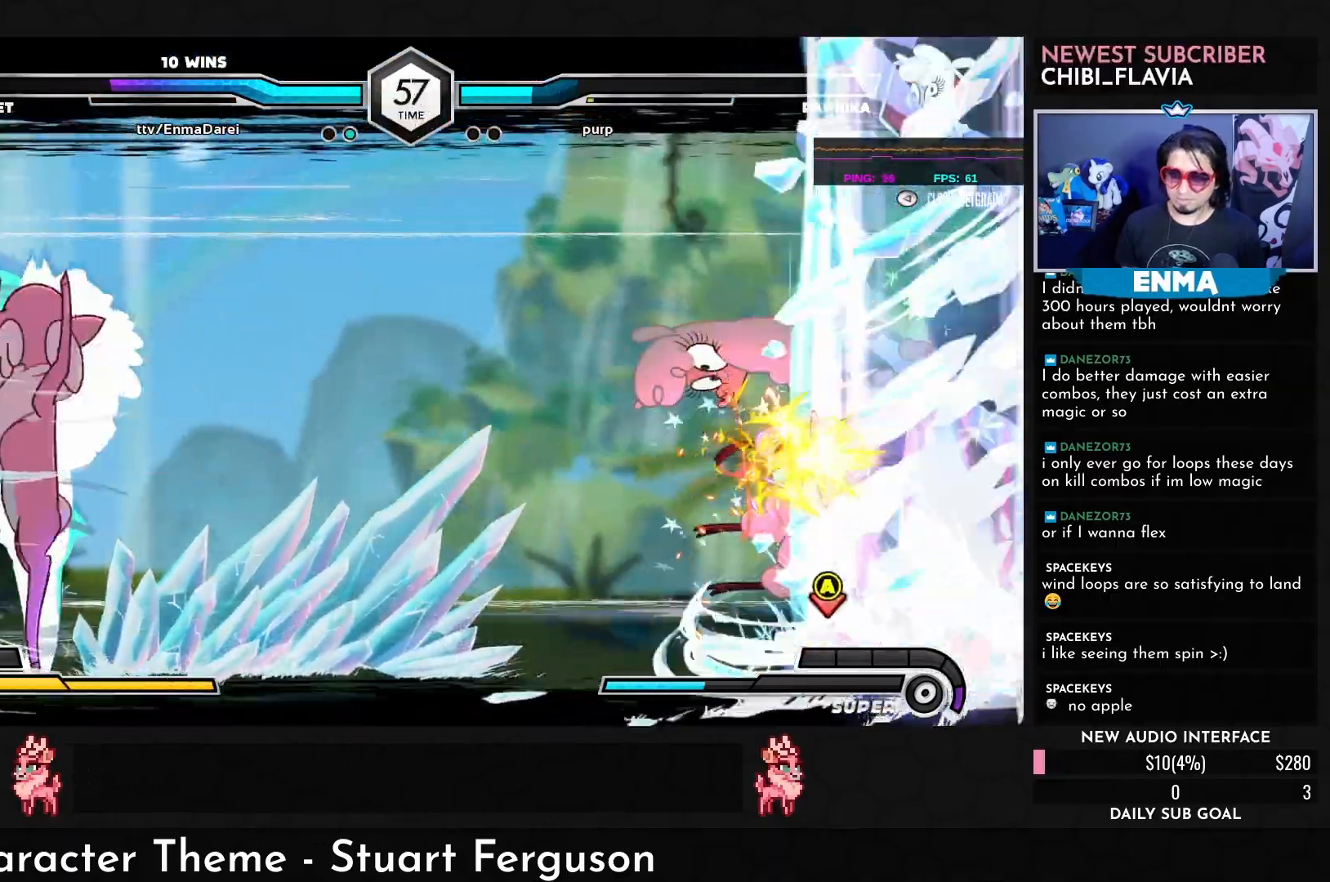
{"buttons": [], "left_stick": "center", "events": []}
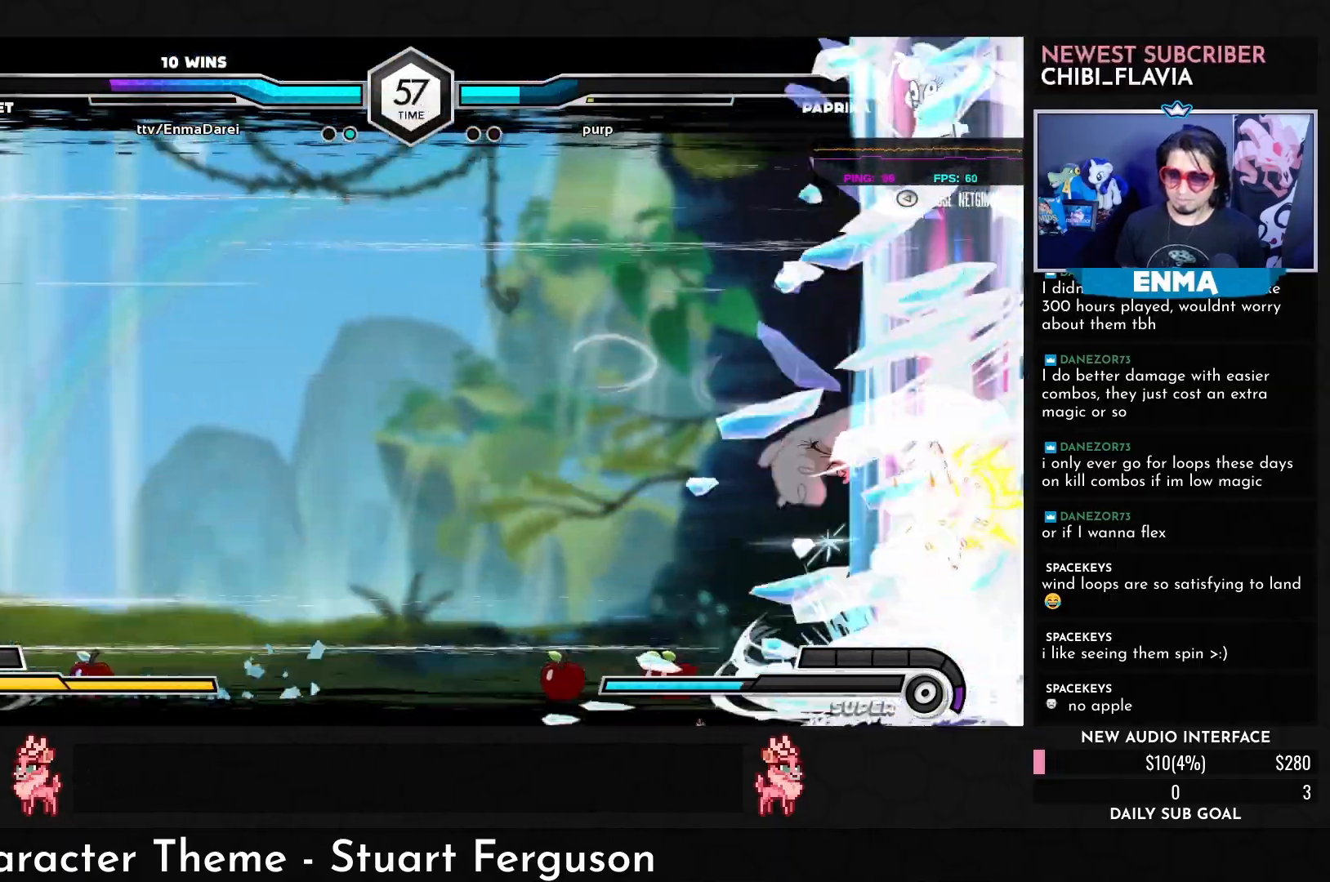
{"buttons": [], "left_stick": "center", "events": [[133, "left_stick", "down"], [250, "left_stick", "left"], [333, "R1", "down"], [333, "TRIANGLE", "down"], [383, "R1", "up"], [400, "left_stick", "center"], [417, "TRIANGLE", "up"]]}
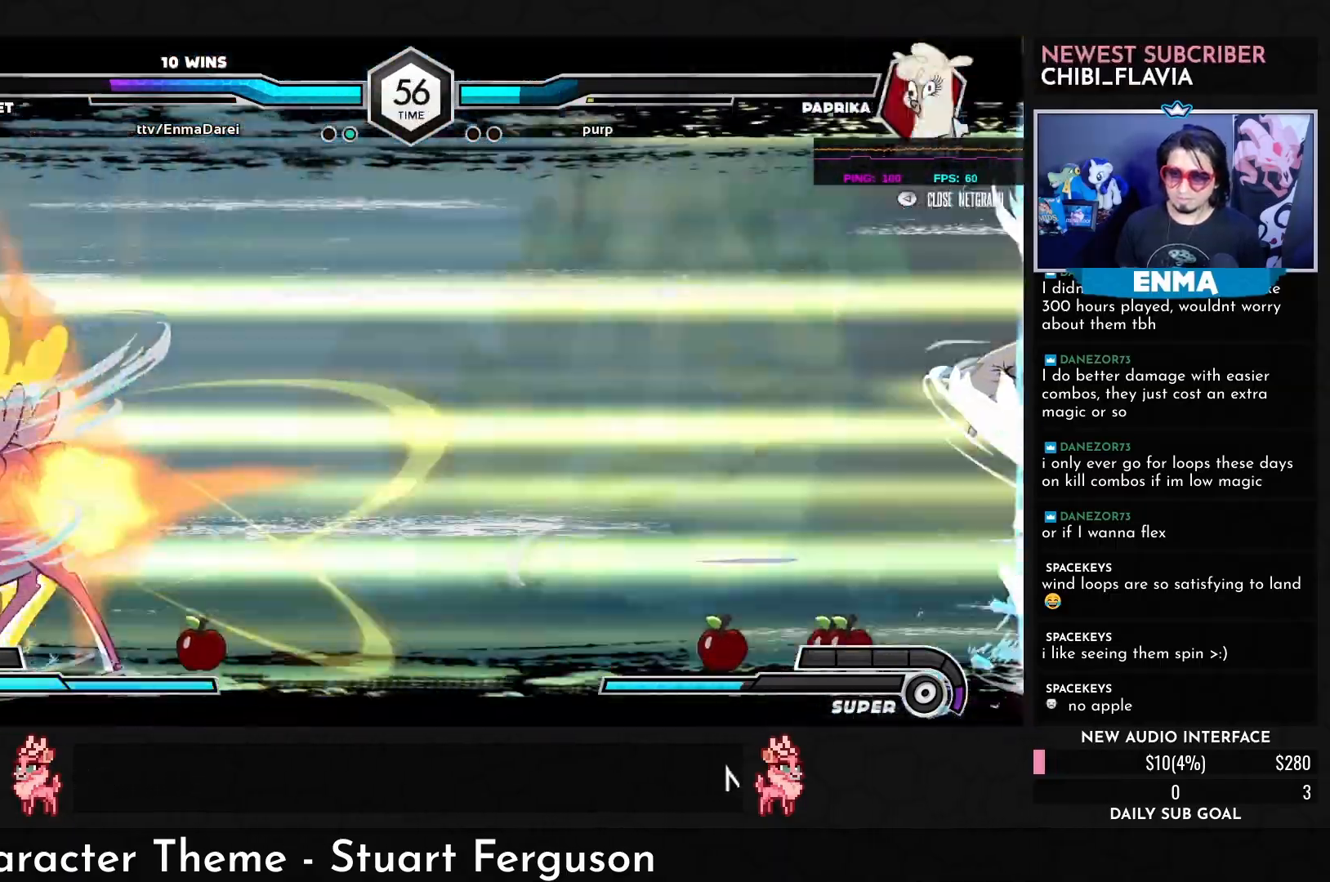
{"buttons": [], "left_stick": "center", "events": []}
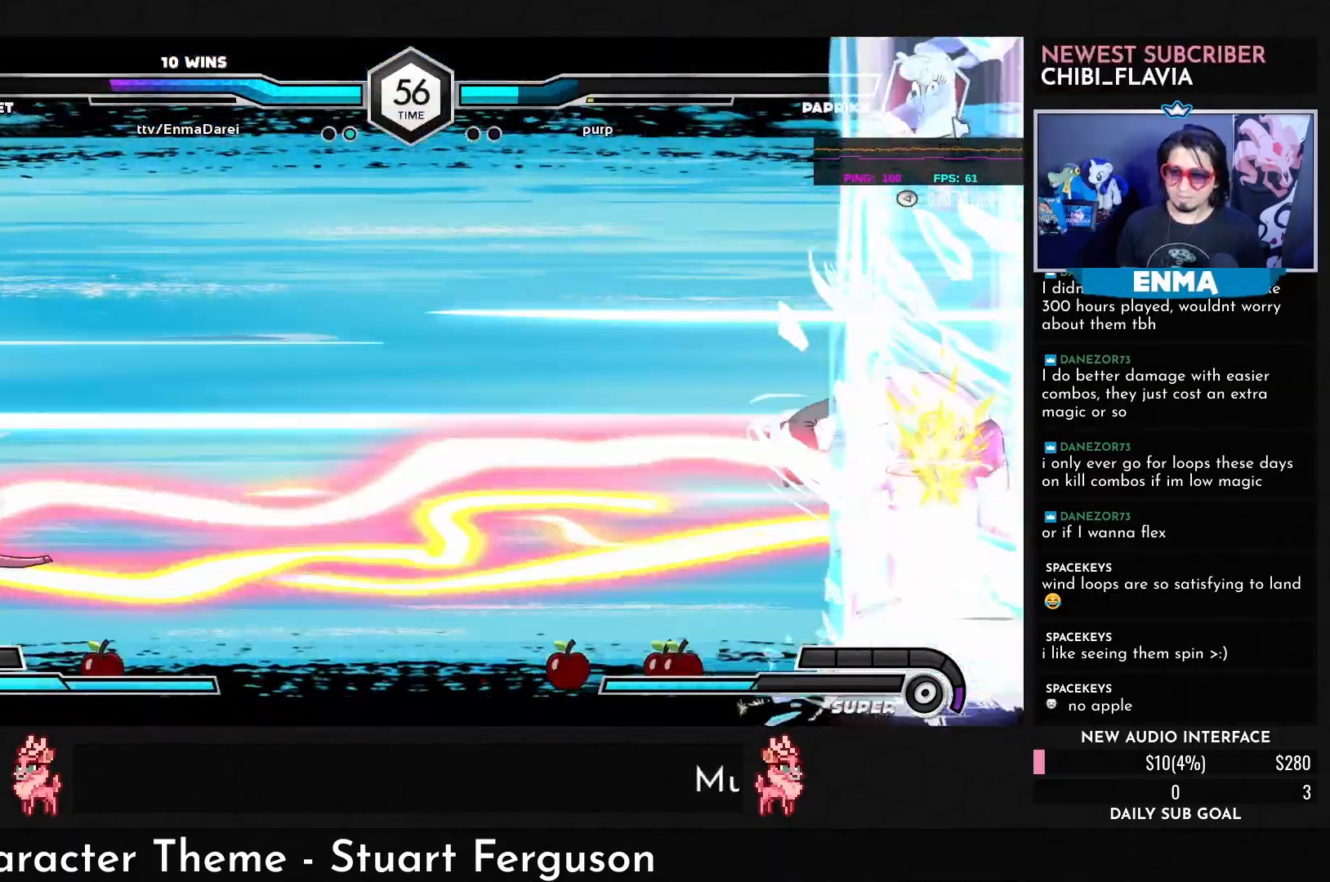
{"buttons": [], "left_stick": "center", "events": []}
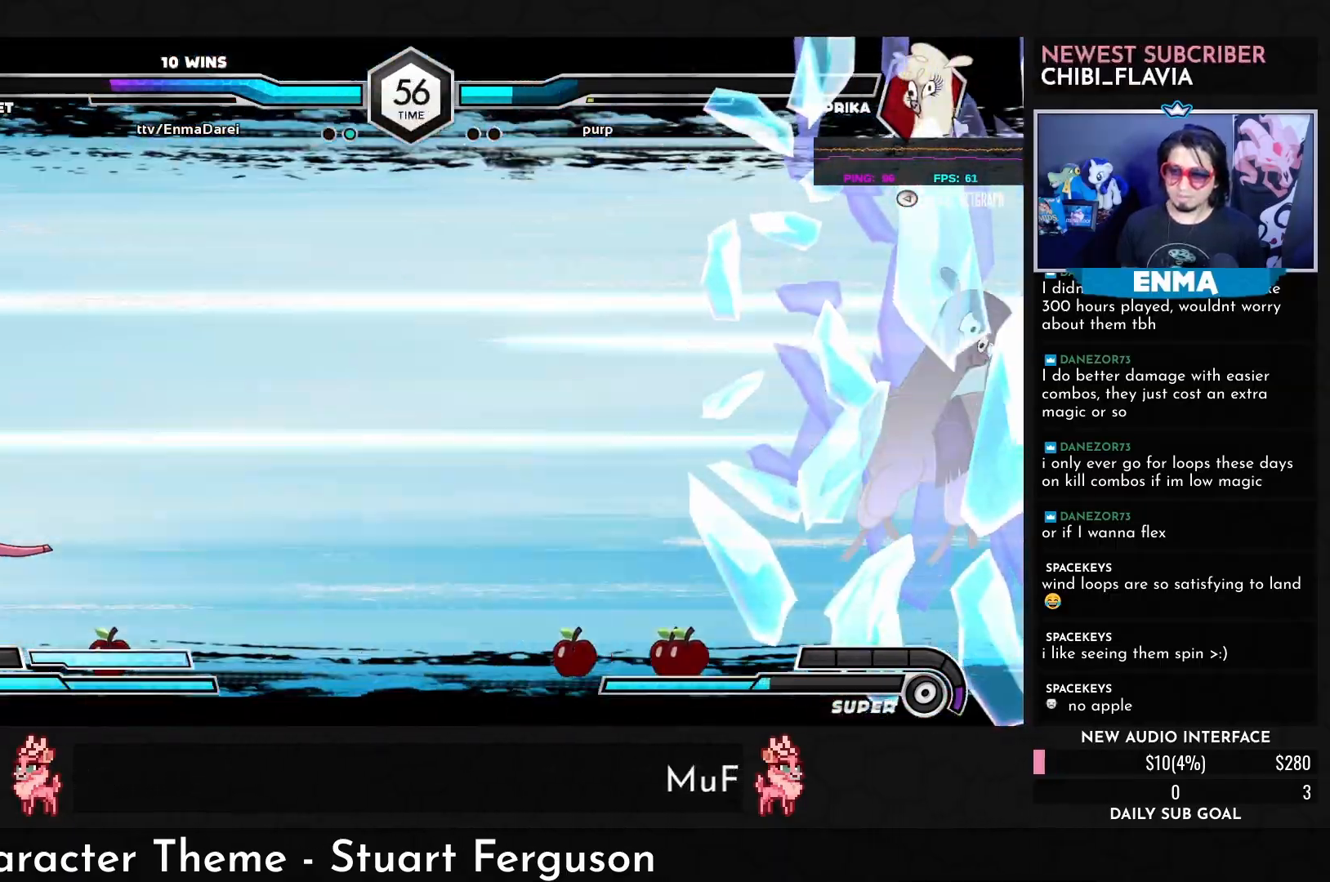
{"buttons": [], "left_stick": "center", "events": []}
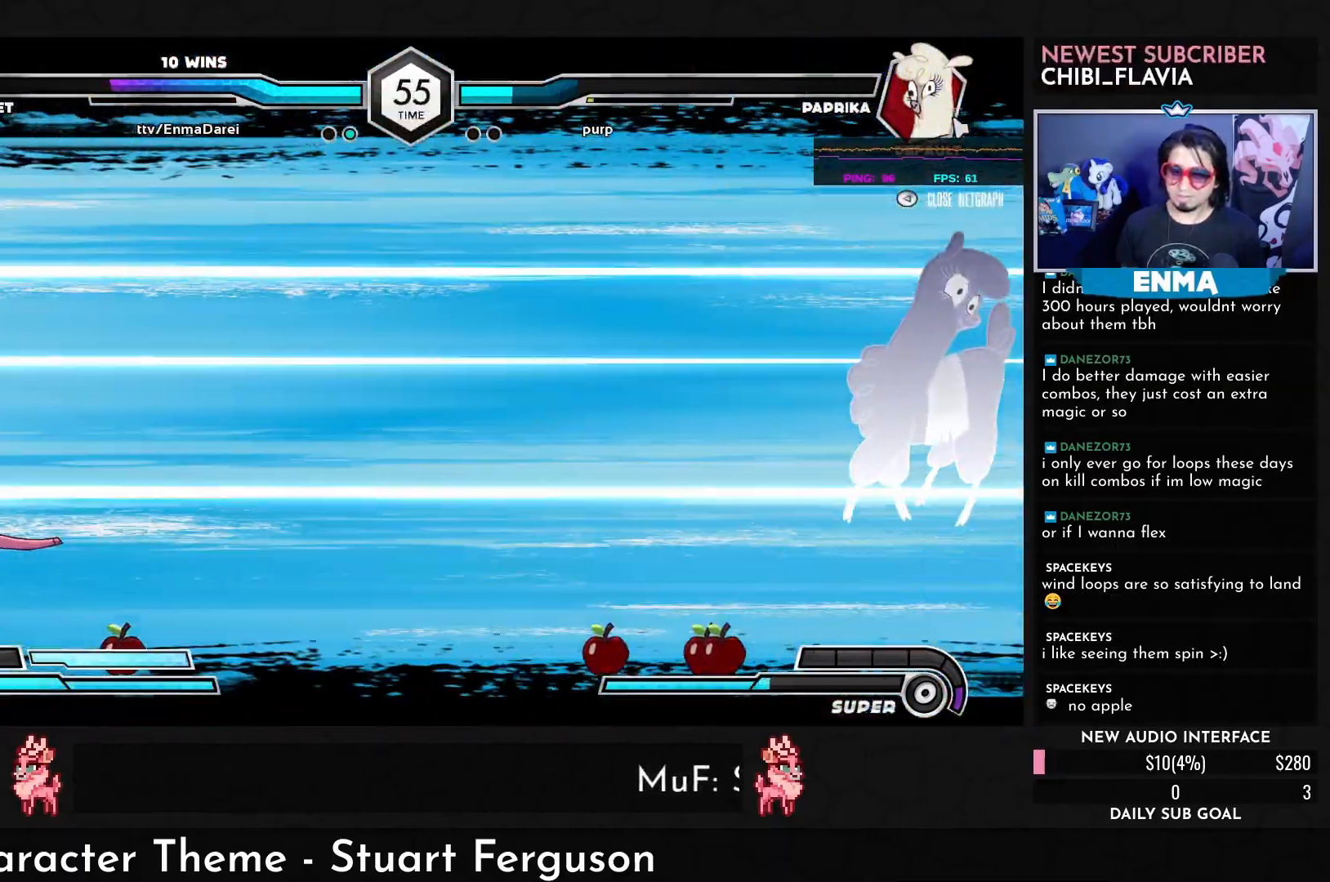
{"buttons": [], "left_stick": "center", "events": [[333, "CROSS", "down"], [417, "CROSS", "up"]]}
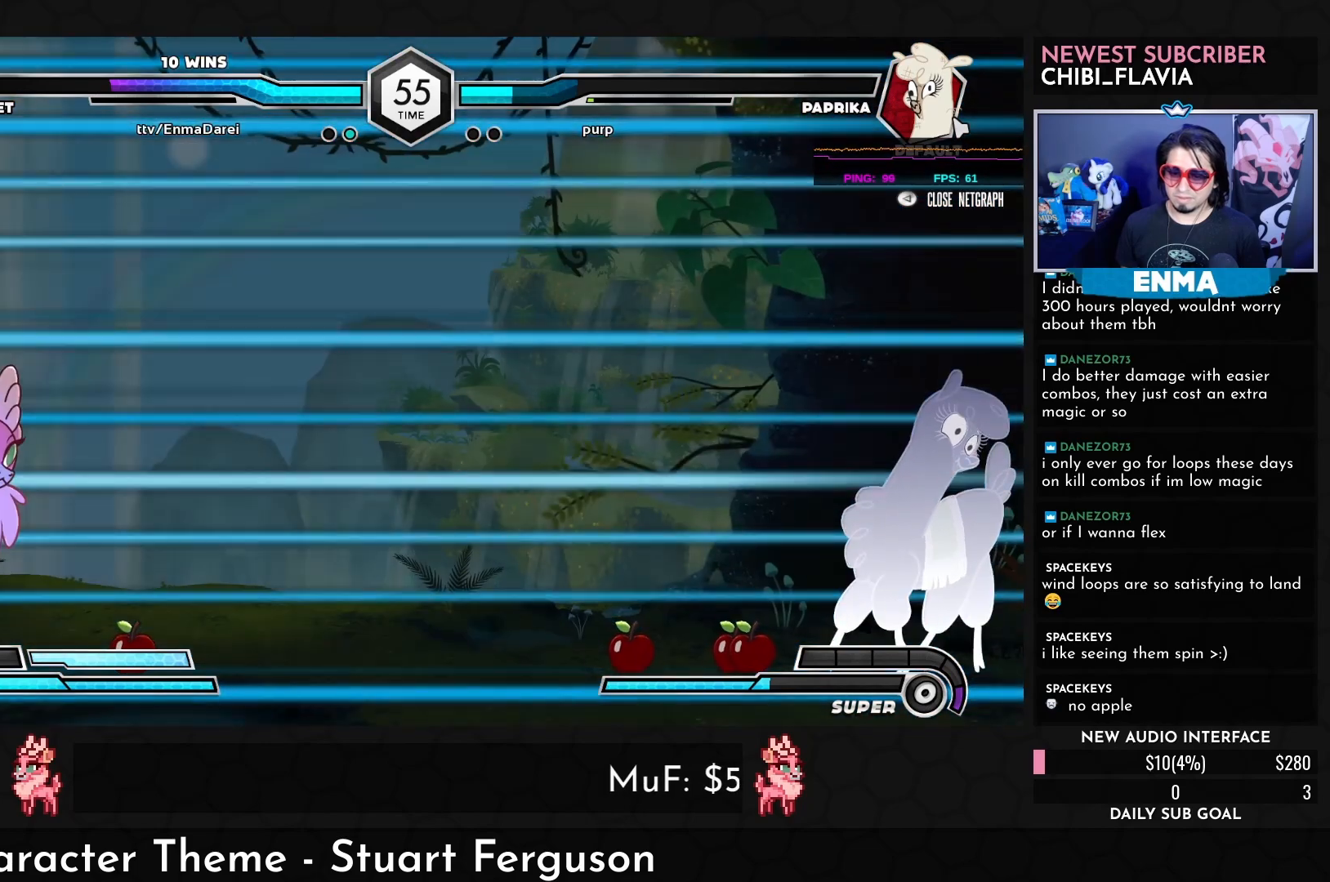
{"buttons": [], "left_stick": "right", "events": [[133, "left_stick", "right"], [200, "left_stick", "center"], [300, "left_stick", "right"], [367, "left_stick", "center"], [450, "left_stick", "right"]]}
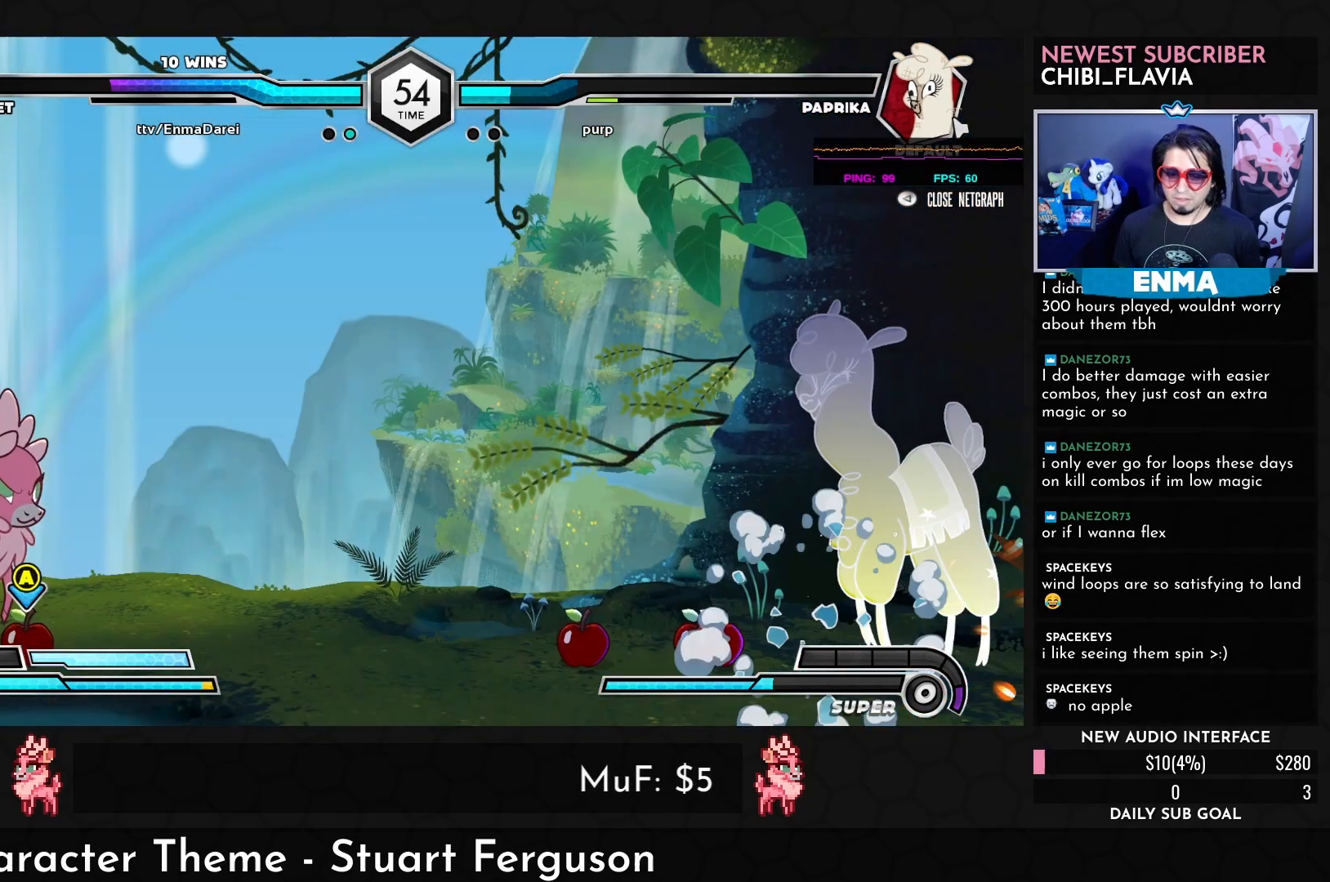
{"buttons": [], "left_stick": "center", "events": [[50, "left_stick", "center"], [167, "SQUARE", "down"], [217, "SQUARE", "up"]]}
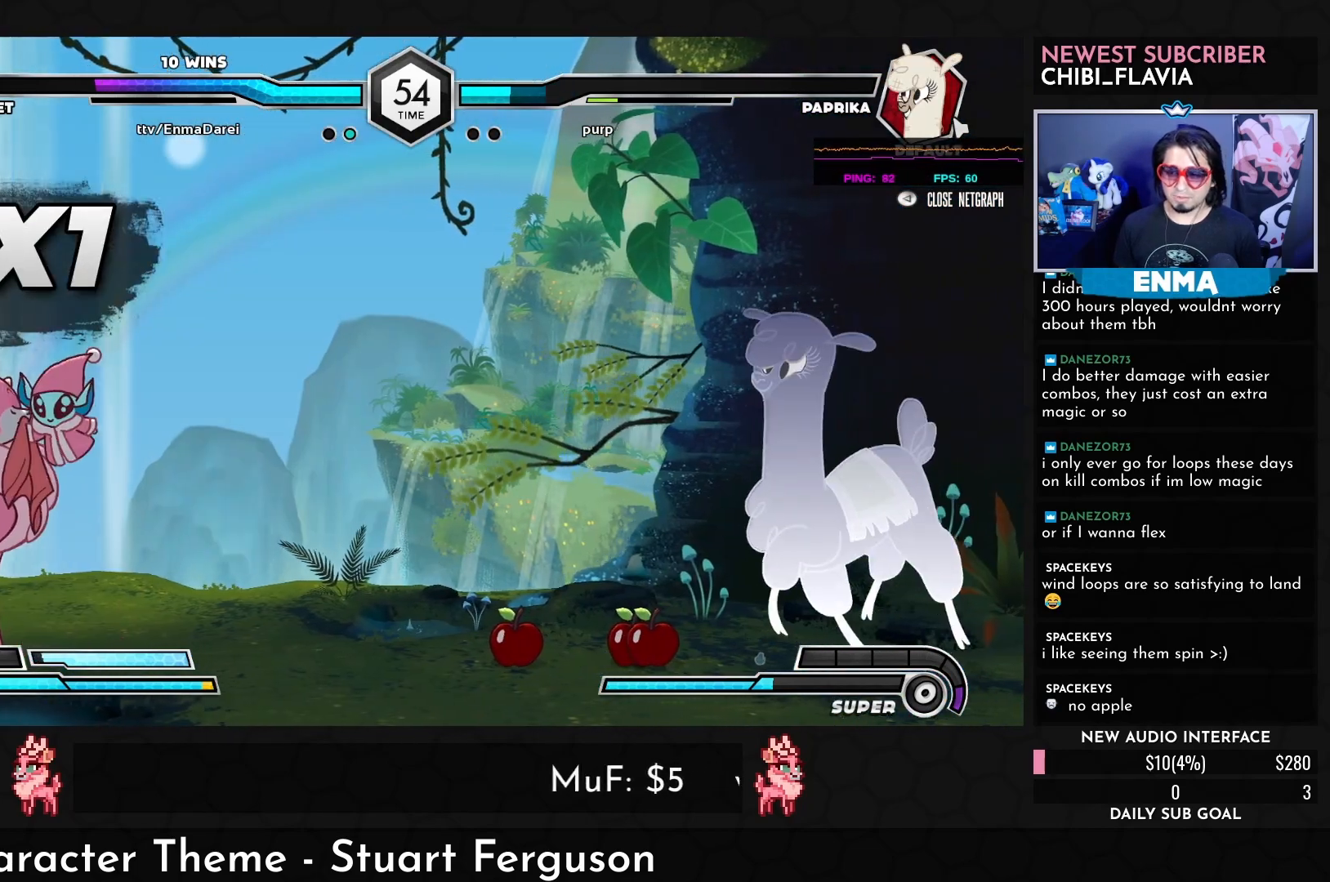
{"buttons": [], "left_stick": "center", "events": []}
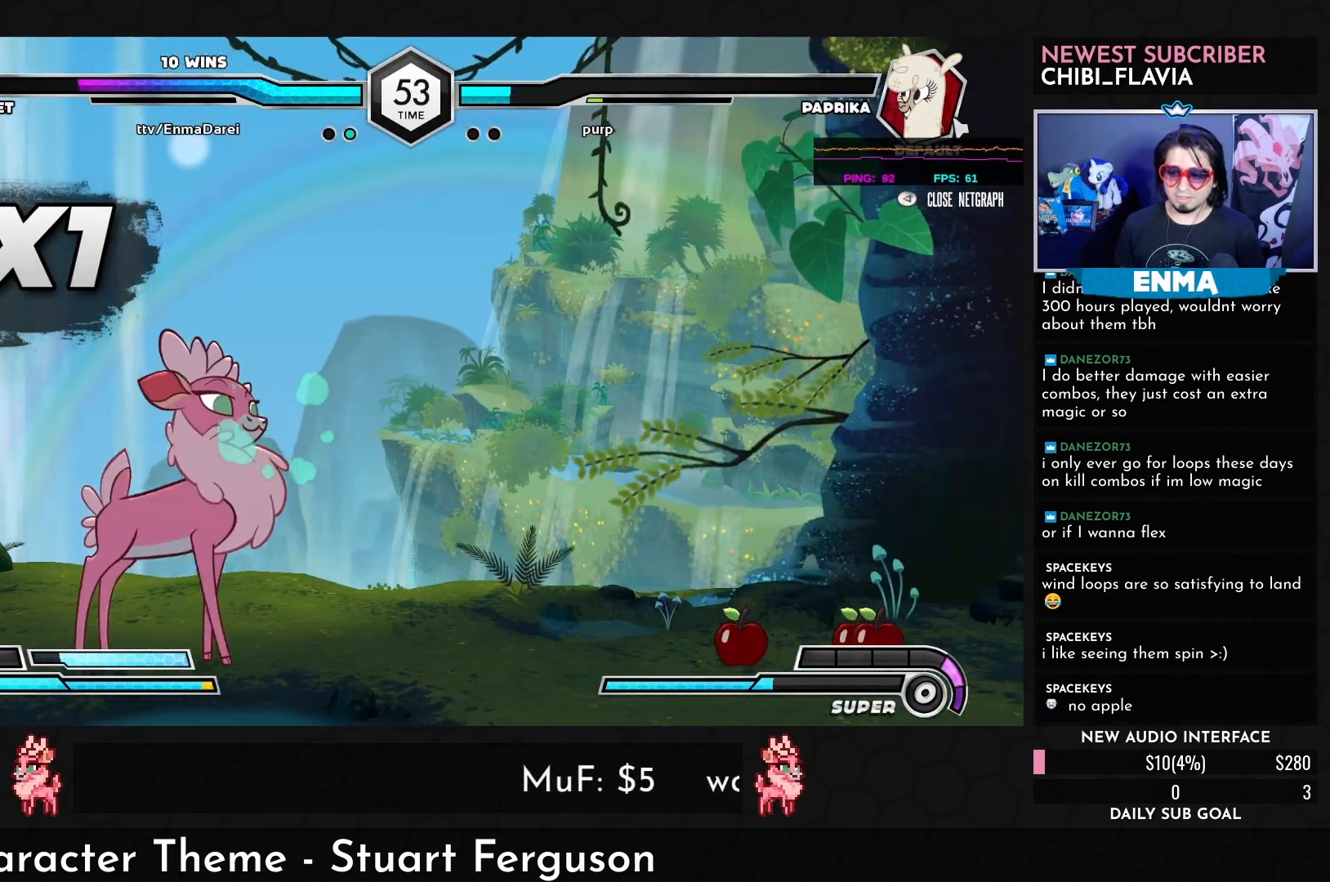
{"buttons": [], "left_stick": "center", "events": []}
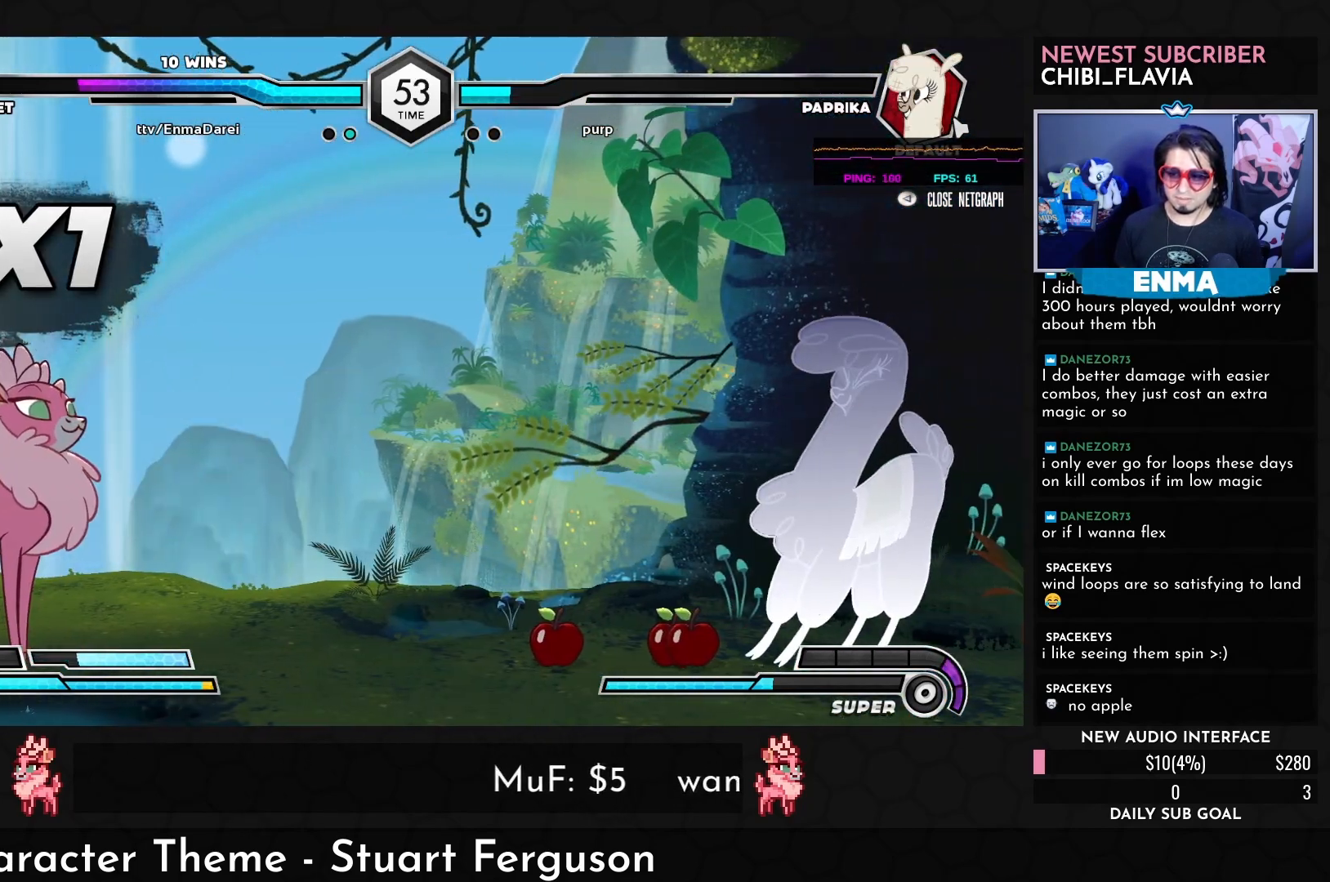
{"buttons": [], "left_stick": "center", "events": [[233, "CROSS", "down"], [317, "CROSS", "up"]]}
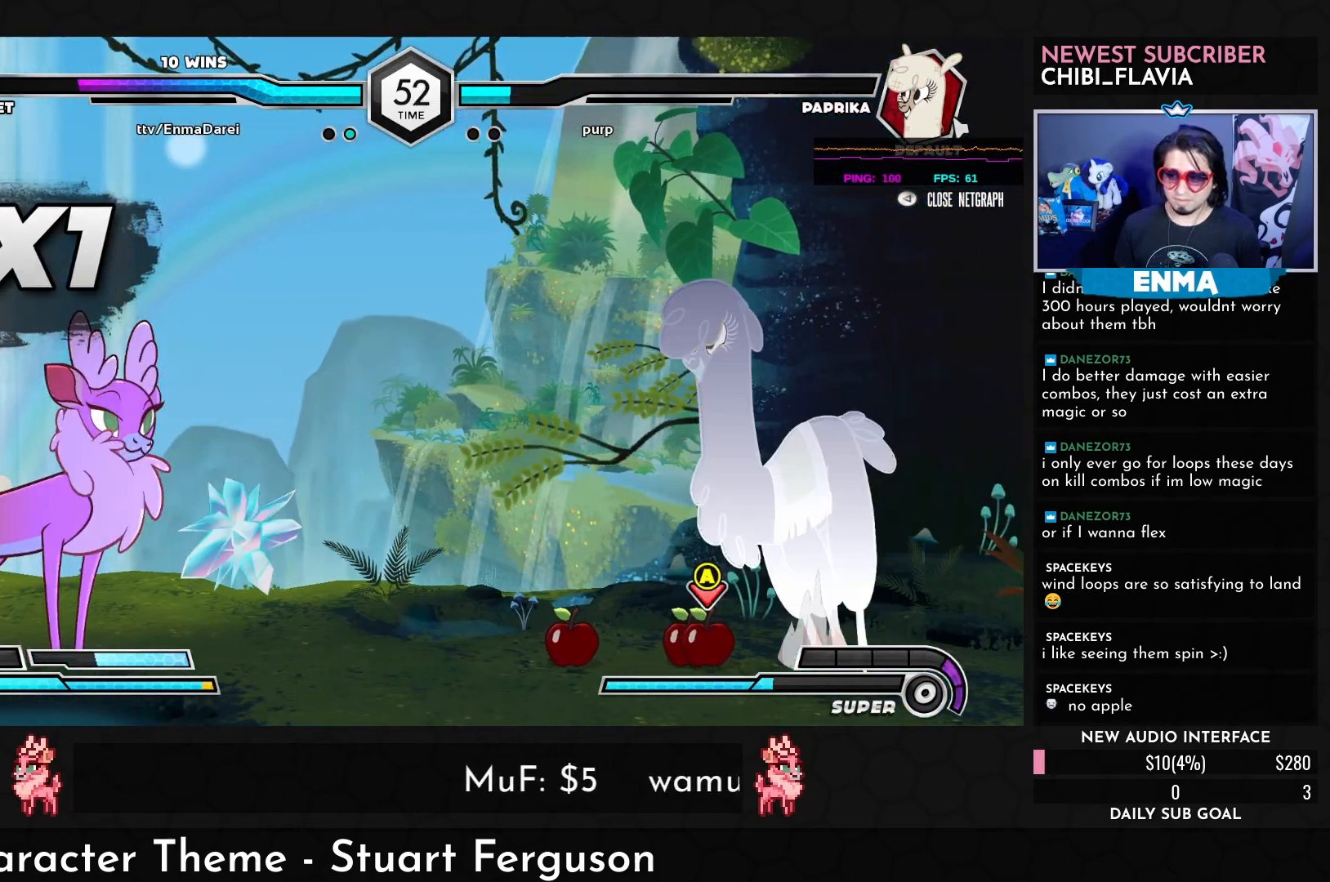
{"buttons": [], "left_stick": "center", "events": [[33, "left_stick", "right"], [100, "left_stick", "center"], [200, "left_stick", "right"], [267, "left_stick", "center"], [367, "left_stick", "right"], [433, "left_stick", "center"]]}
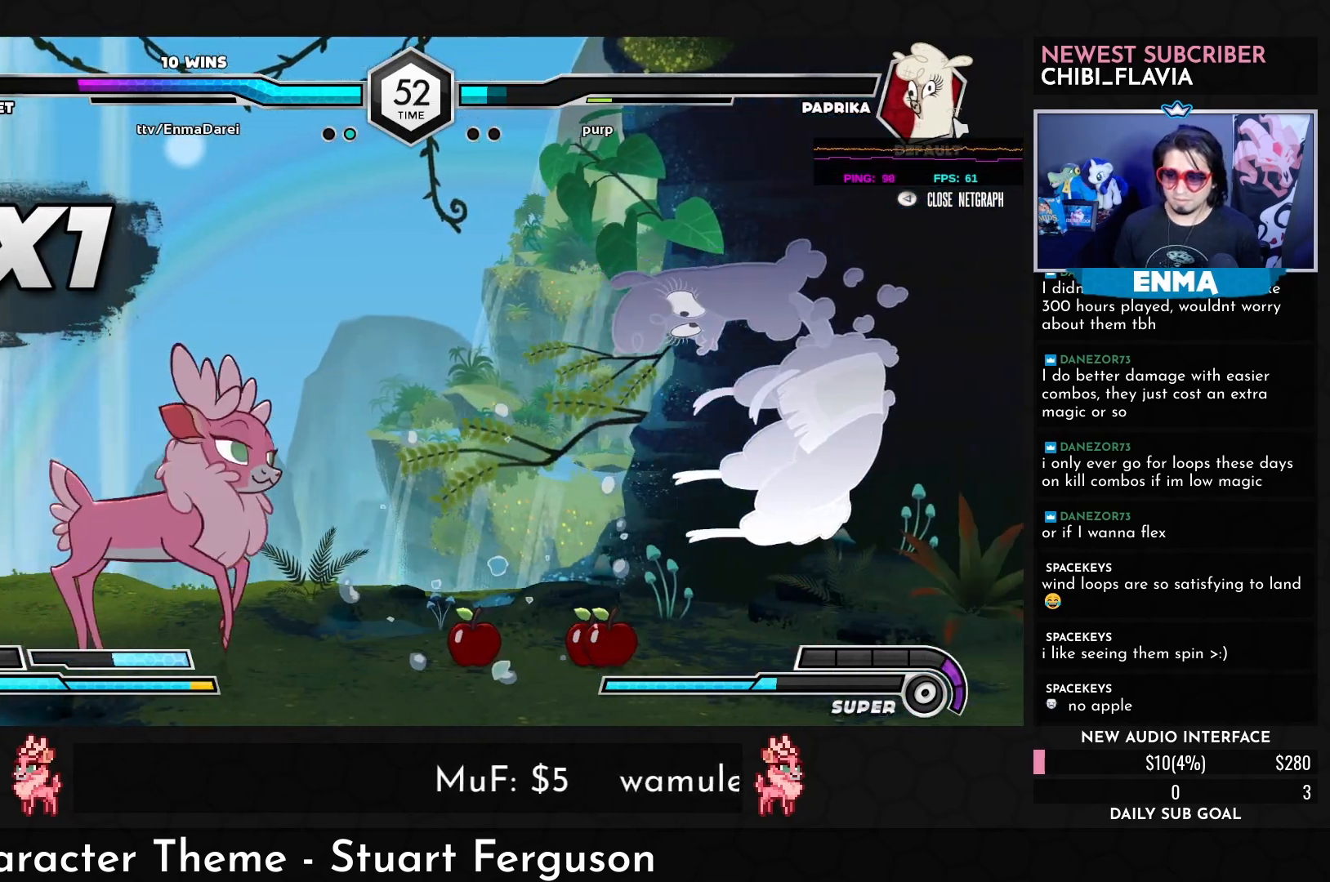
{"buttons": [], "left_stick": "center", "events": [[33, "left_stick", "right"], [100, "left_stick", "center"], [183, "left_stick", "right"], [233, "left_stick", "center"], [350, "SQUARE", "down"], [383, "SQUARE", "up"]]}
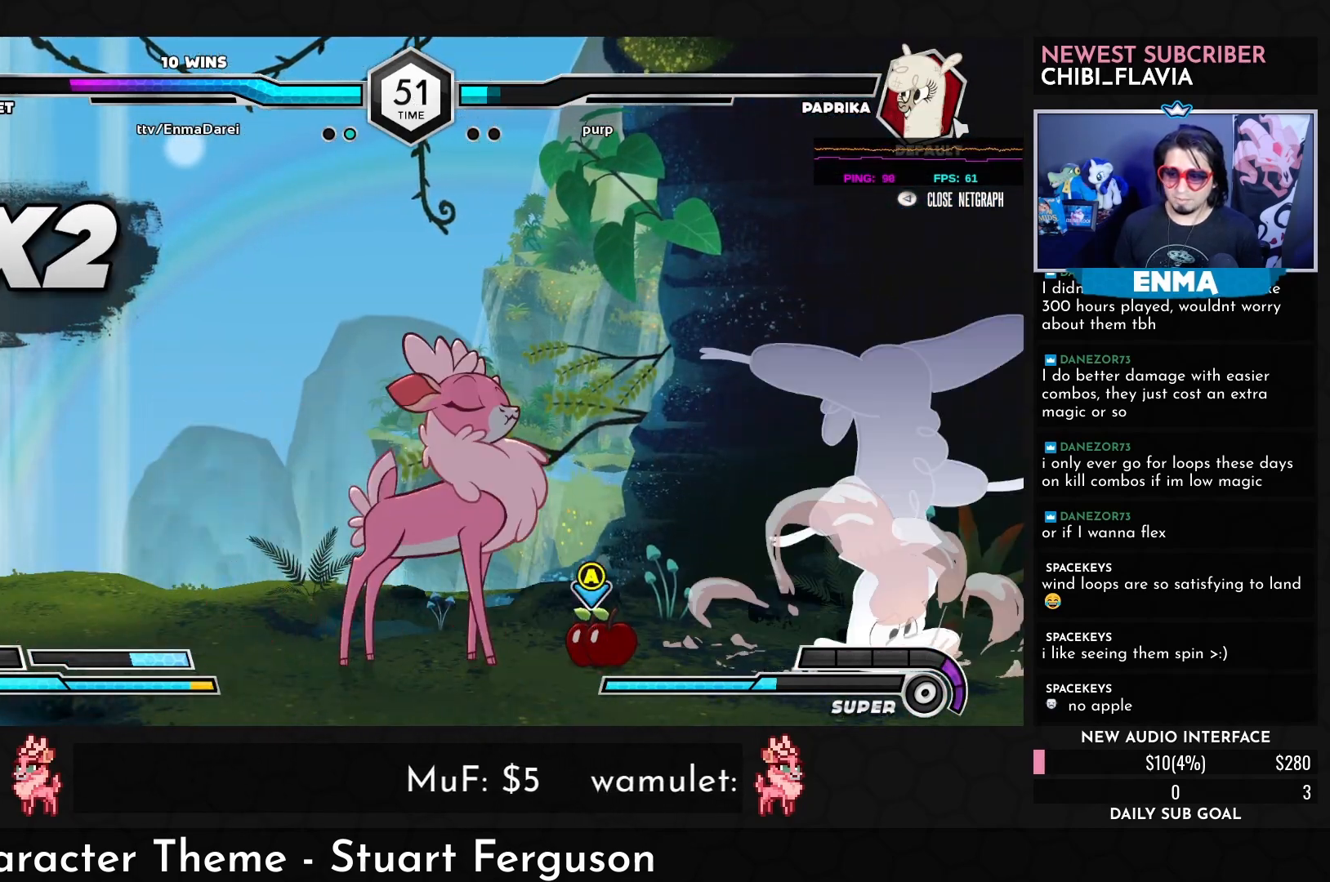
{"buttons": [], "left_stick": "center", "events": []}
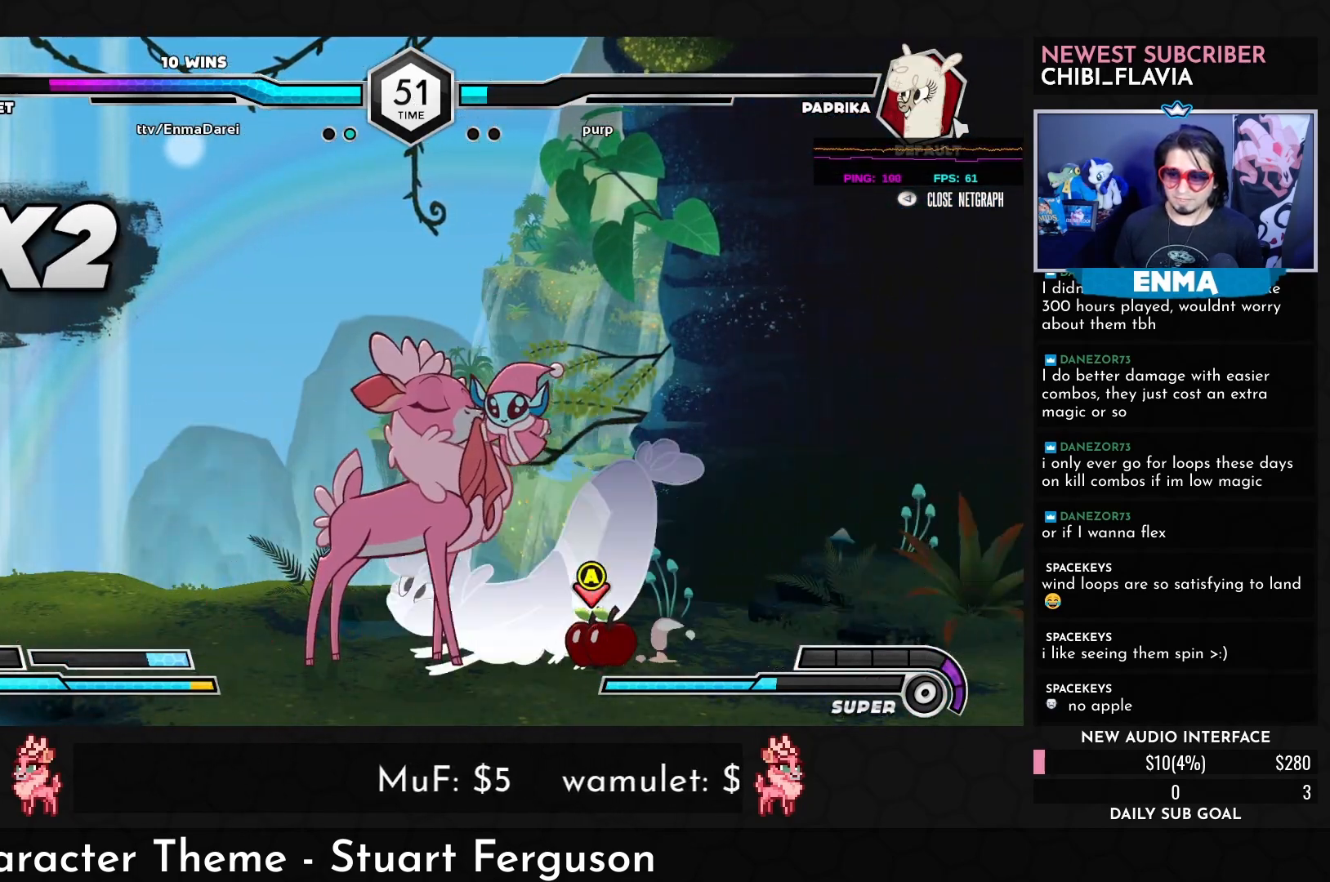
{"buttons": [], "left_stick": "center", "events": [[83, "R1", "down"], [83, "TRIANGLE", "down"], [133, "R1", "up"], [133, "TRIANGLE", "up"], [200, "R1", "down"], [200, "TRIANGLE", "down"], [250, "R1", "up"], [250, "TRIANGLE", "up"]]}
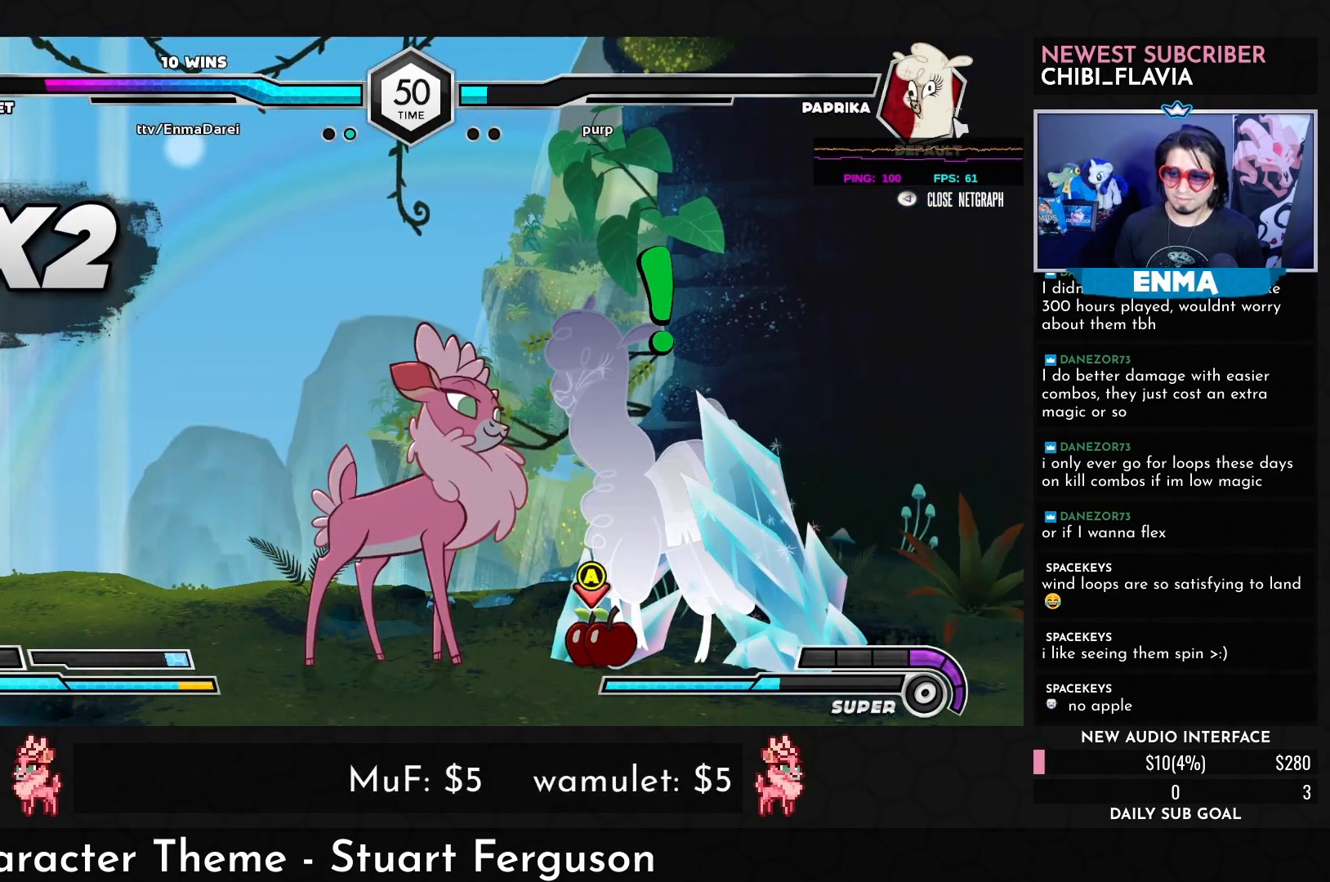
{"buttons": [], "left_stick": "center", "events": []}
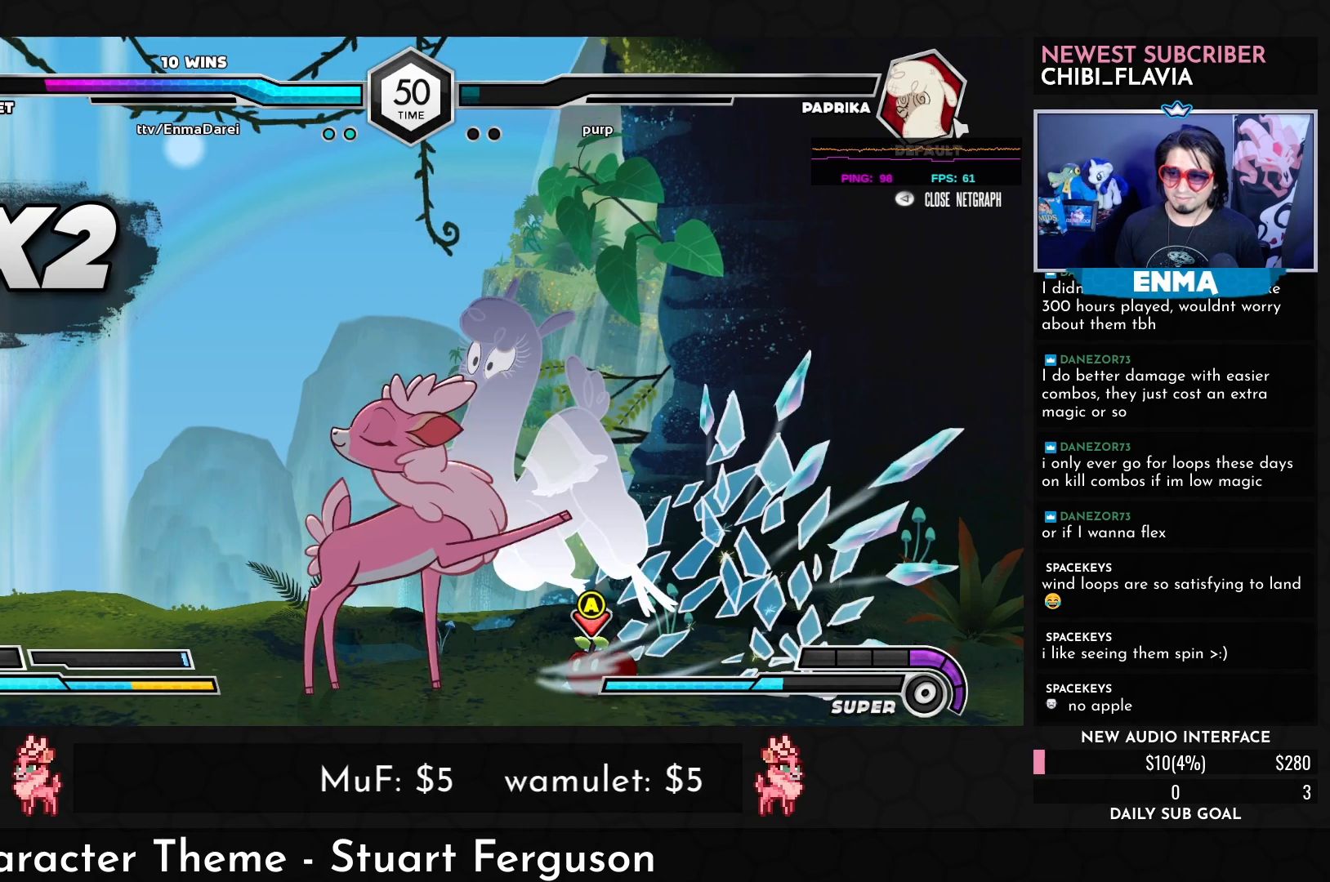
{"buttons": [], "left_stick": "center", "events": []}
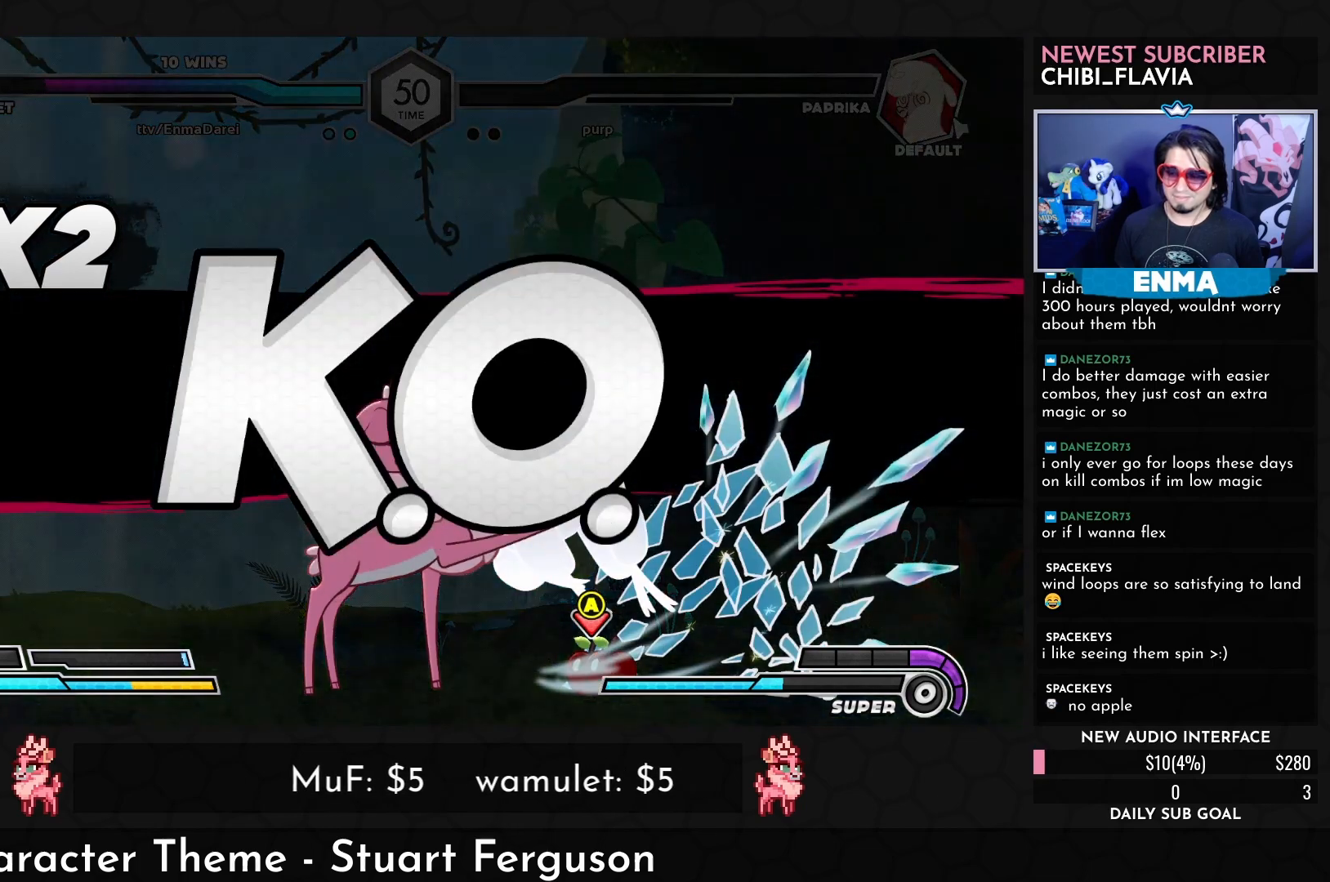
{"buttons": [], "left_stick": "center", "events": []}
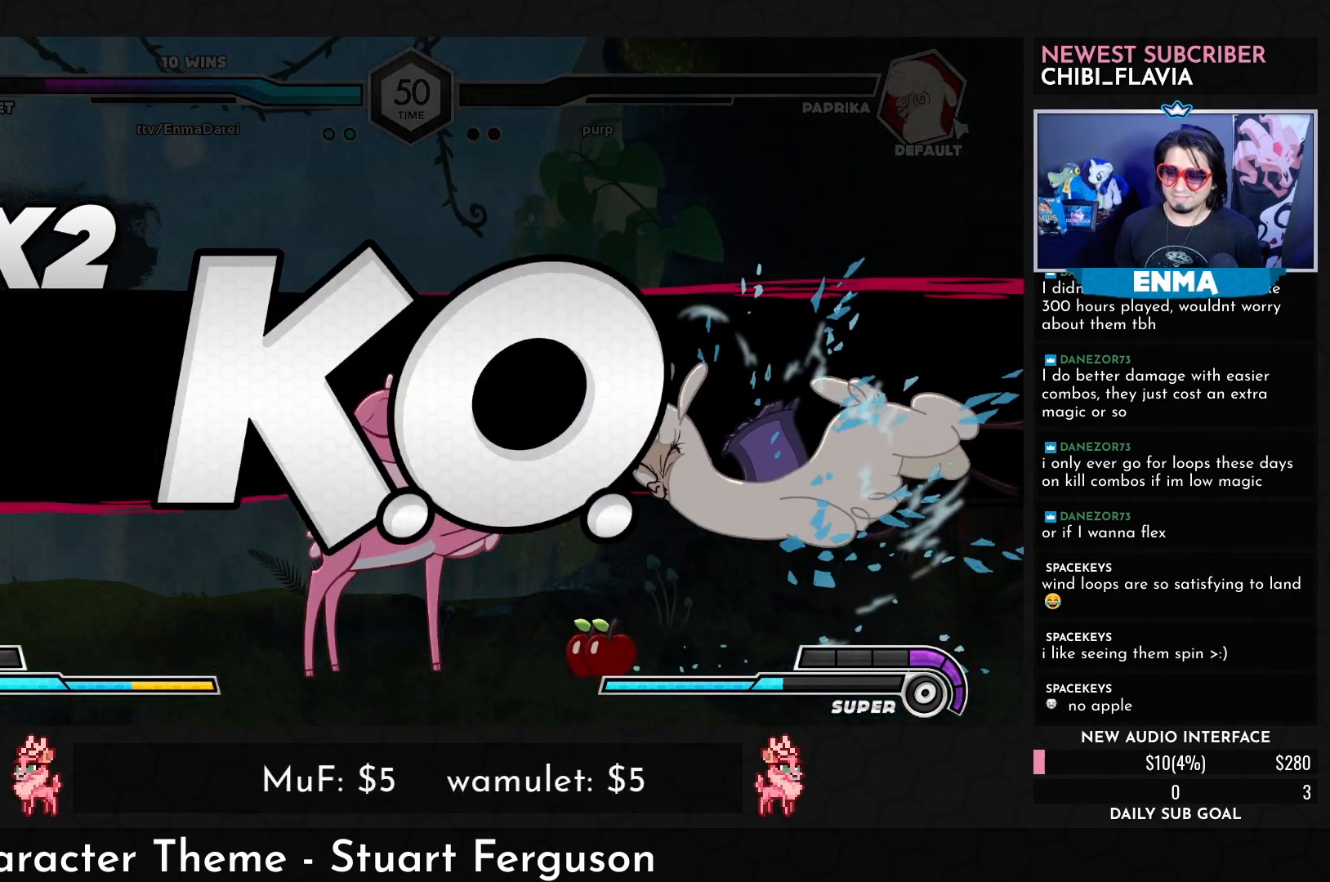
{"buttons": [], "left_stick": "center", "events": [[33, "left_stick", "right"], [117, "left_stick", "center"], [233, "left_stick", "right"], [283, "left_stick", "center"], [367, "left_stick", "right"], [450, "left_stick", "center"]]}
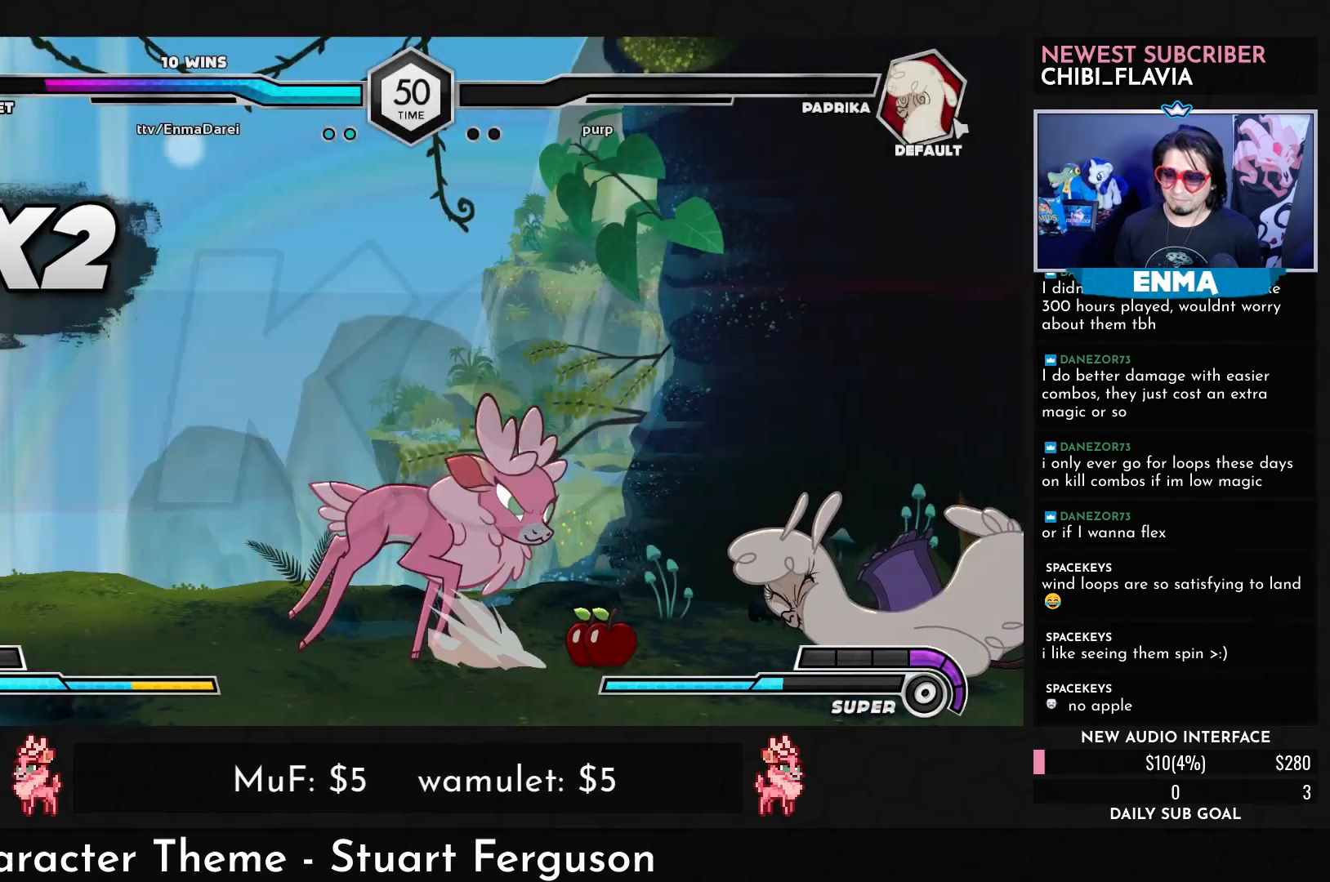
{"buttons": [], "left_stick": "center", "events": [[33, "left_stick", "right"], [100, "left_stick", "center"], [183, "left_stick", "right"], [250, "left_stick", "center"], [317, "SQUARE", "down"], [367, "SQUARE", "up"], [450, "SQUARE", "down"], [500, "SQUARE", "up"]]}